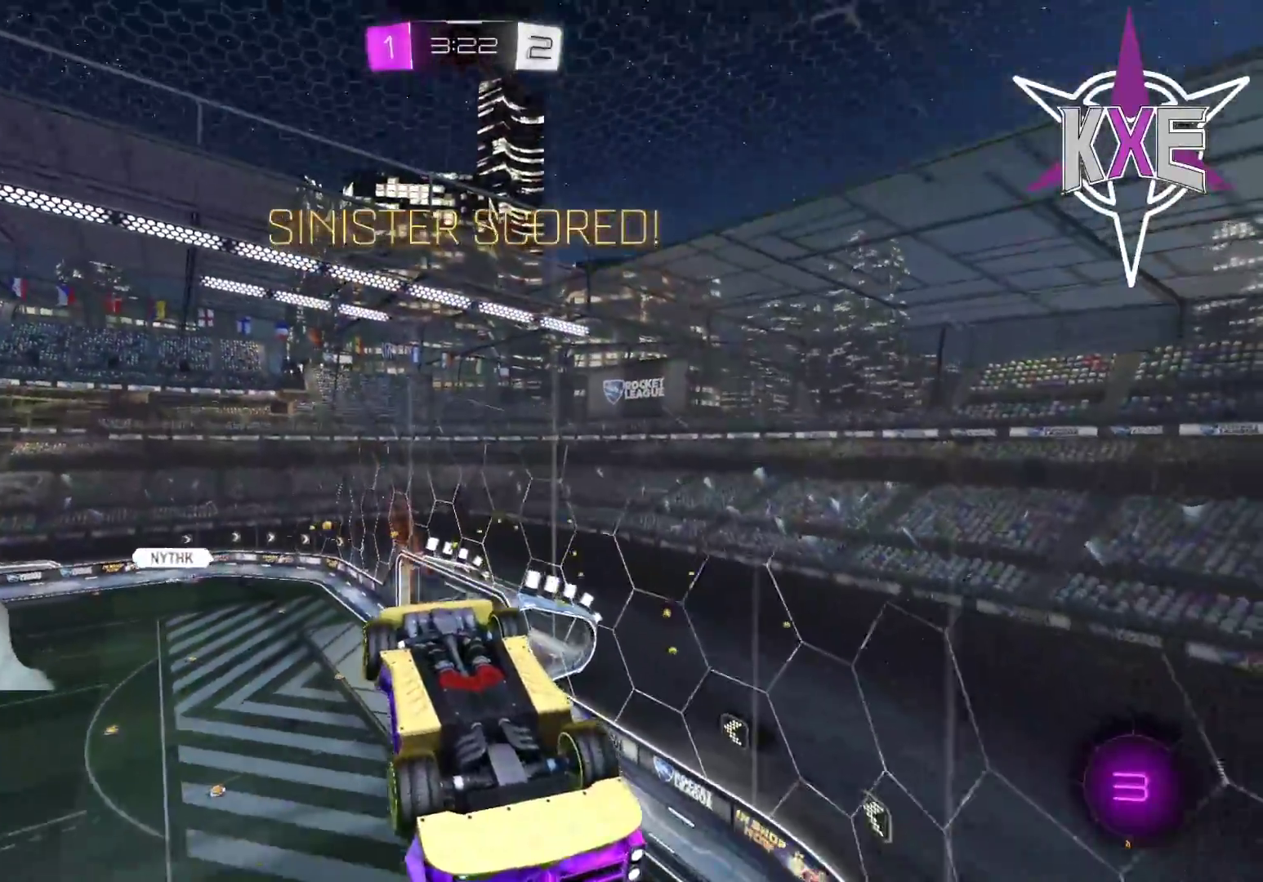
Gameplay with a controller (PlayStation layout); each line is a JSON object with the inputs held at the frame after it (dt_ms = milliseconds from this image to that frame). "events" lists button and stick changes between this image and that frame as [ms after this image, input, new state], when the widget could be followed in between. Not read: R2.
{"dt_ms": 500, "buttons": [], "left_stick": "center", "right_stick": "center", "events": []}
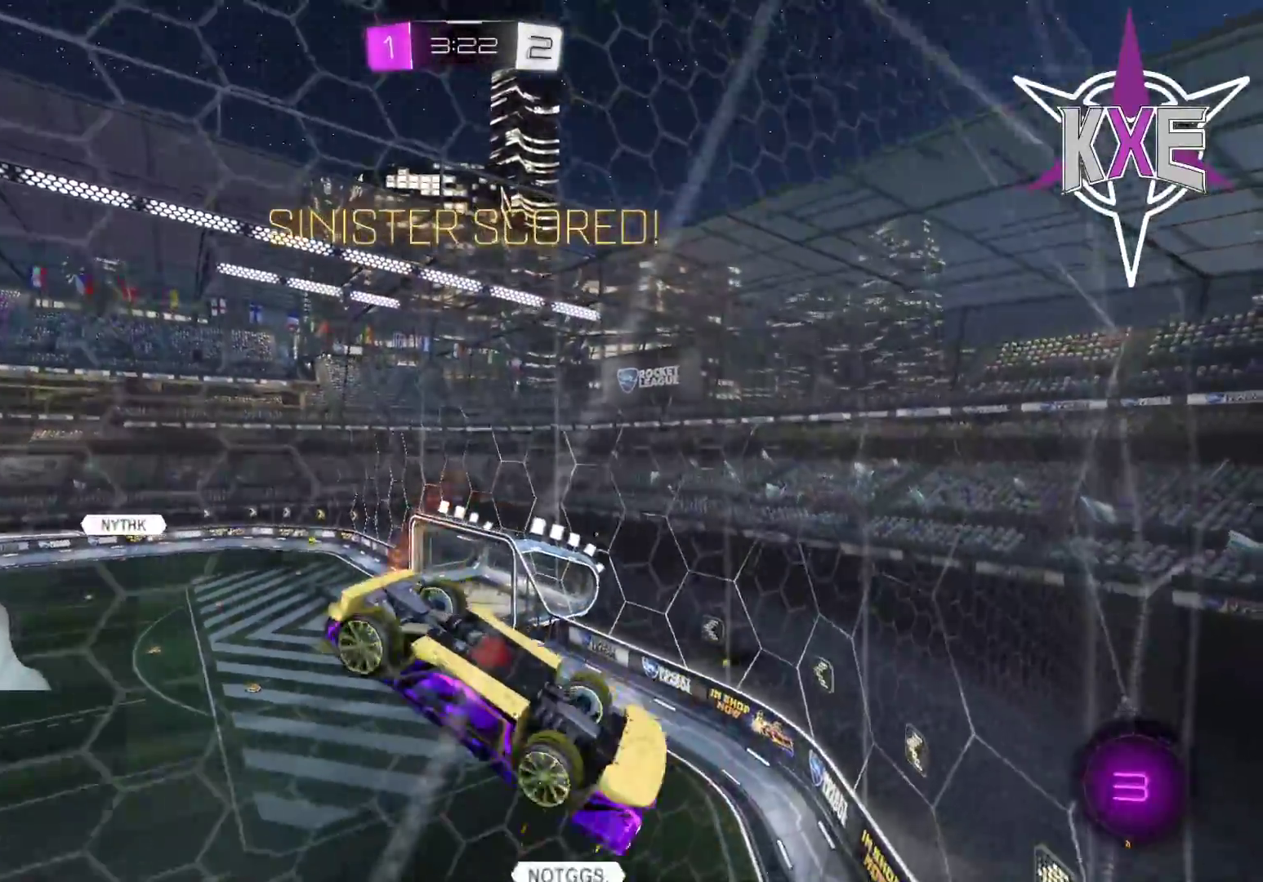
{"dt_ms": 500, "buttons": [], "left_stick": "center", "right_stick": "center", "events": []}
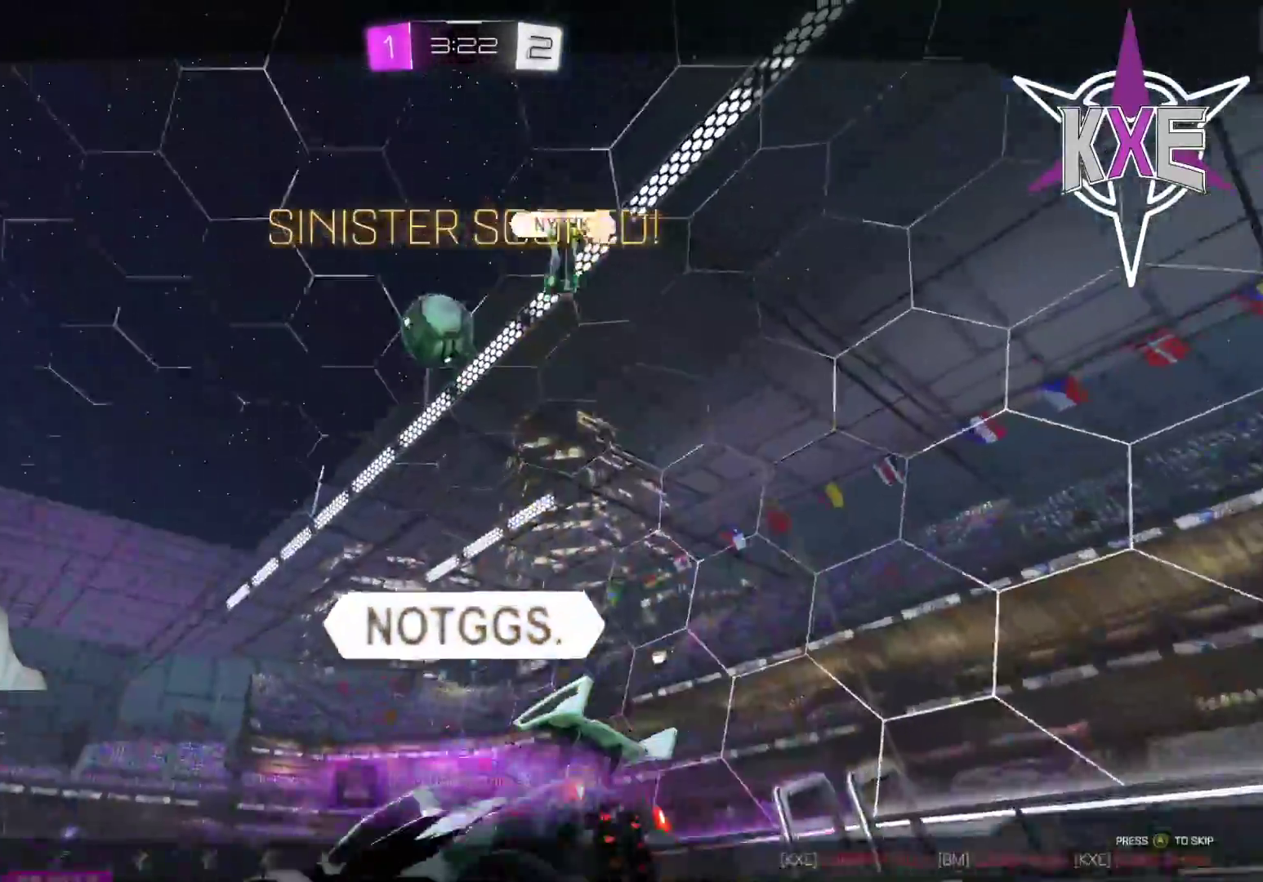
{"dt_ms": 500, "buttons": [], "left_stick": "center", "right_stick": "center", "events": []}
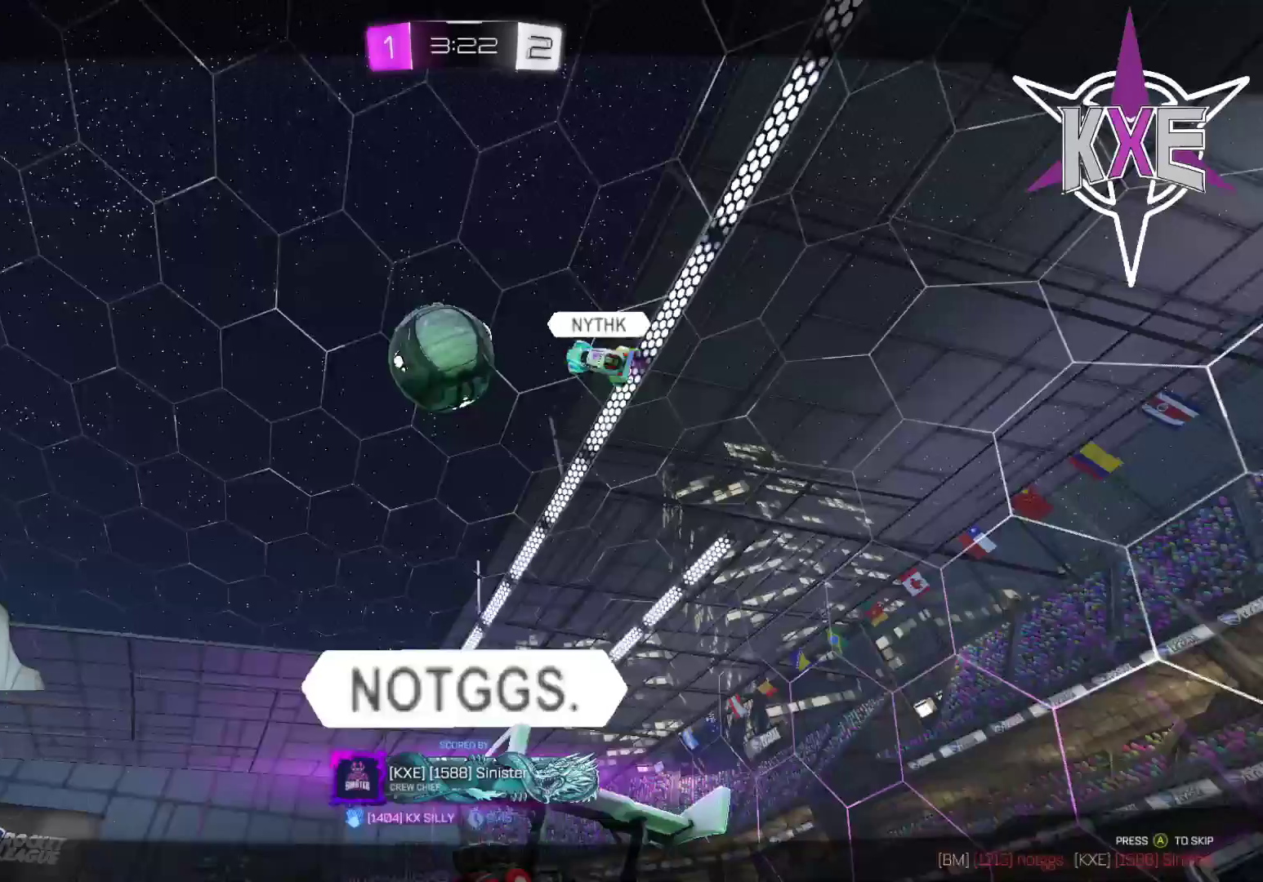
{"dt_ms": 500, "buttons": [], "left_stick": "center", "right_stick": "center", "events": []}
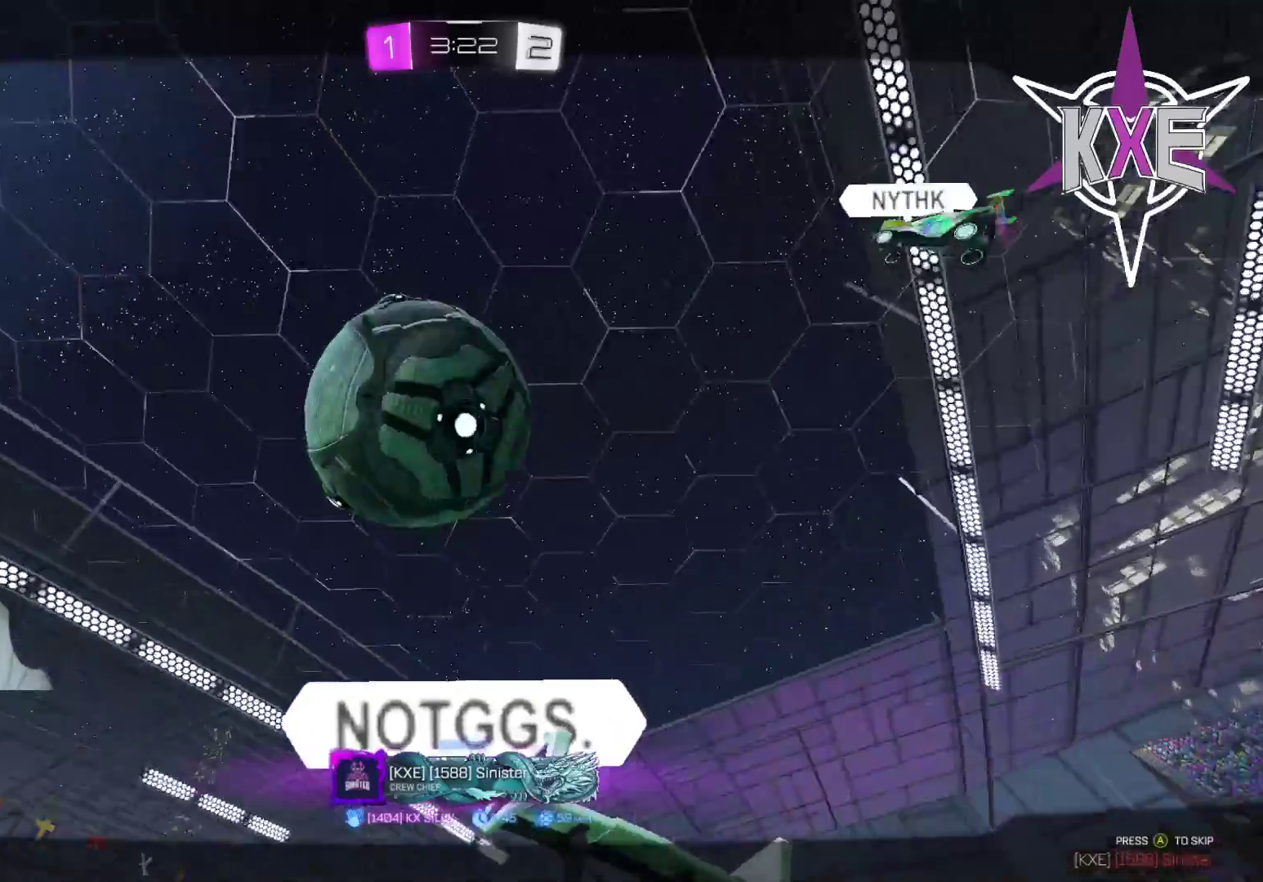
{"dt_ms": 500, "buttons": [], "left_stick": "center", "right_stick": "center", "events": []}
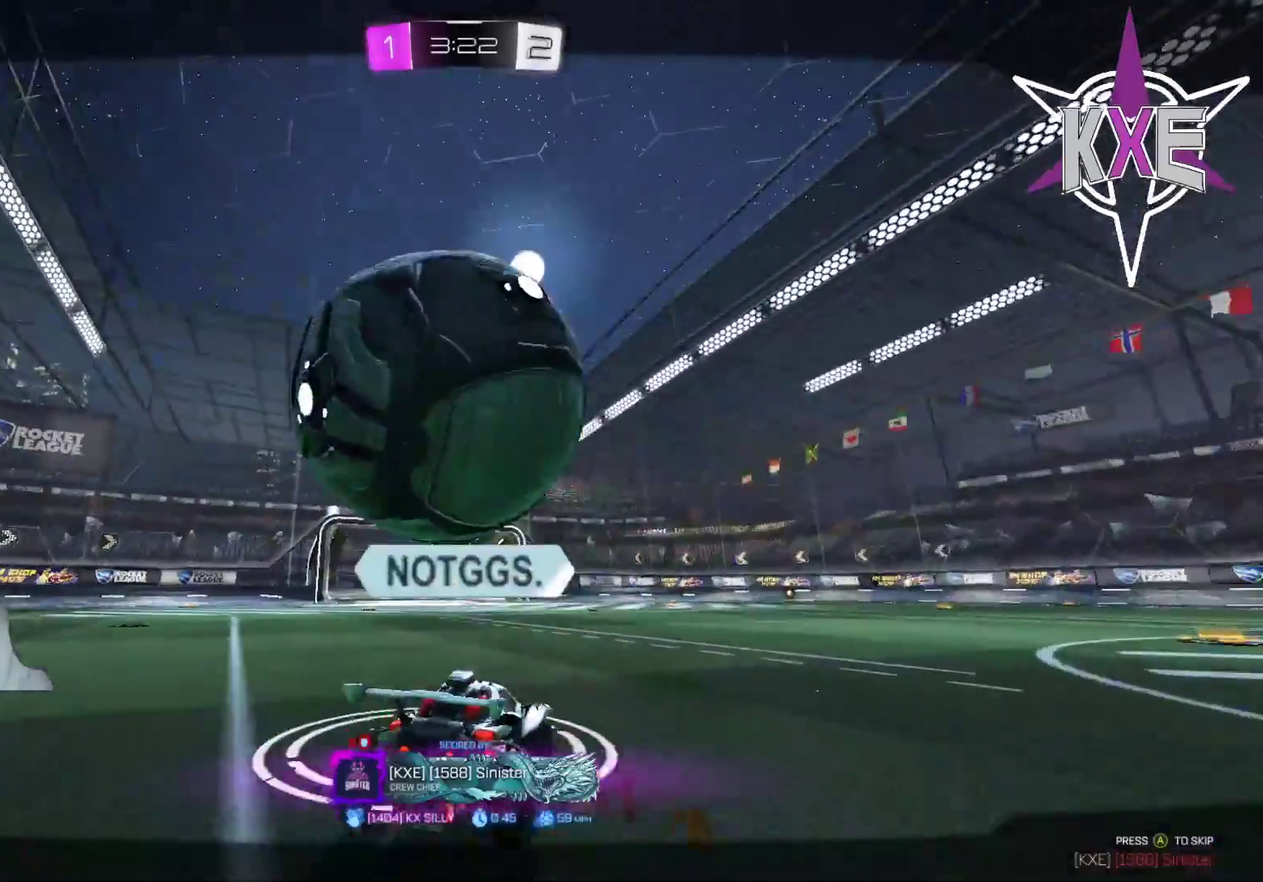
{"dt_ms": 500, "buttons": [], "left_stick": "center", "right_stick": "center", "events": []}
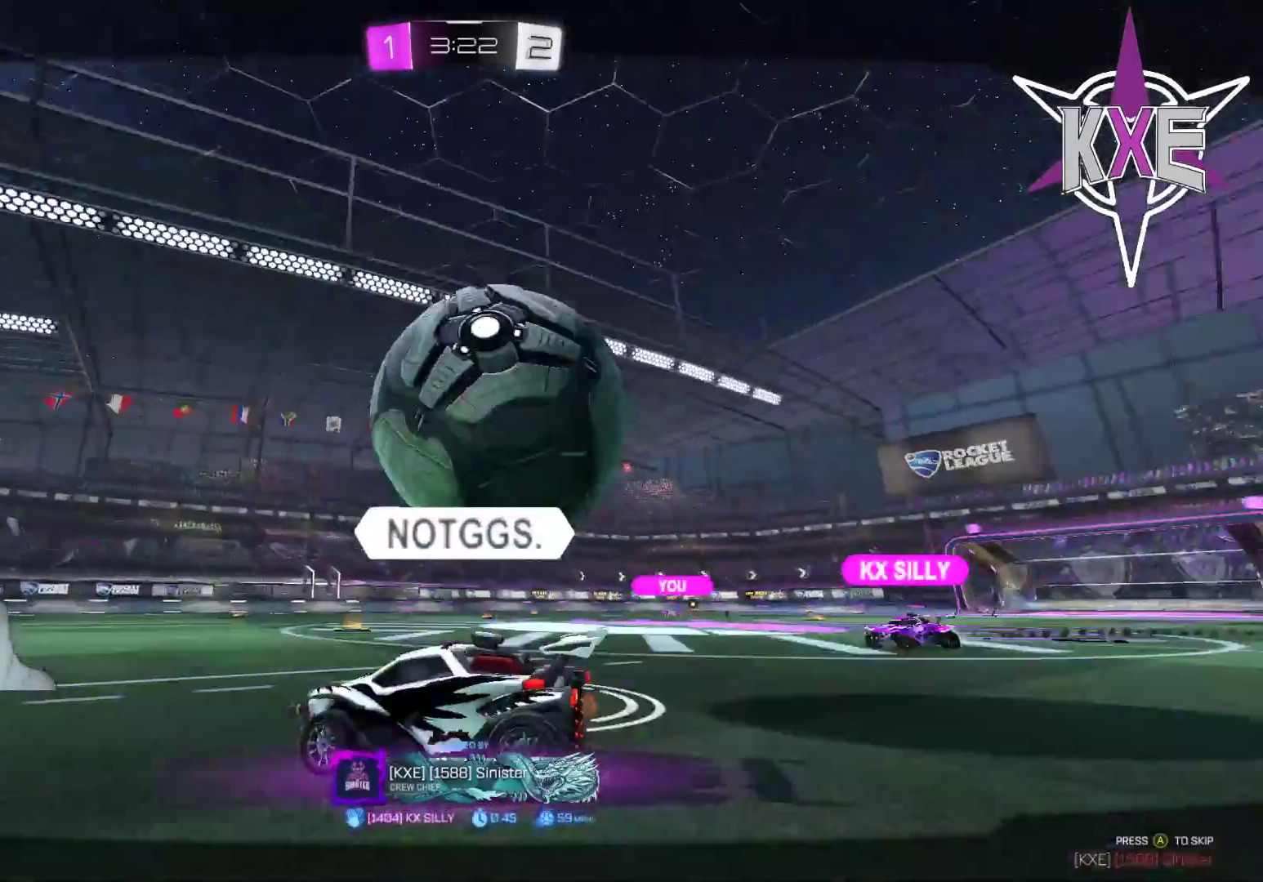
{"dt_ms": 500, "buttons": [], "left_stick": "center", "right_stick": "center", "events": [[83, "CROSS", "down"], [183, "CROSS", "up"], [317, "CROSS", "down"], [417, "CROSS", "up"]]}
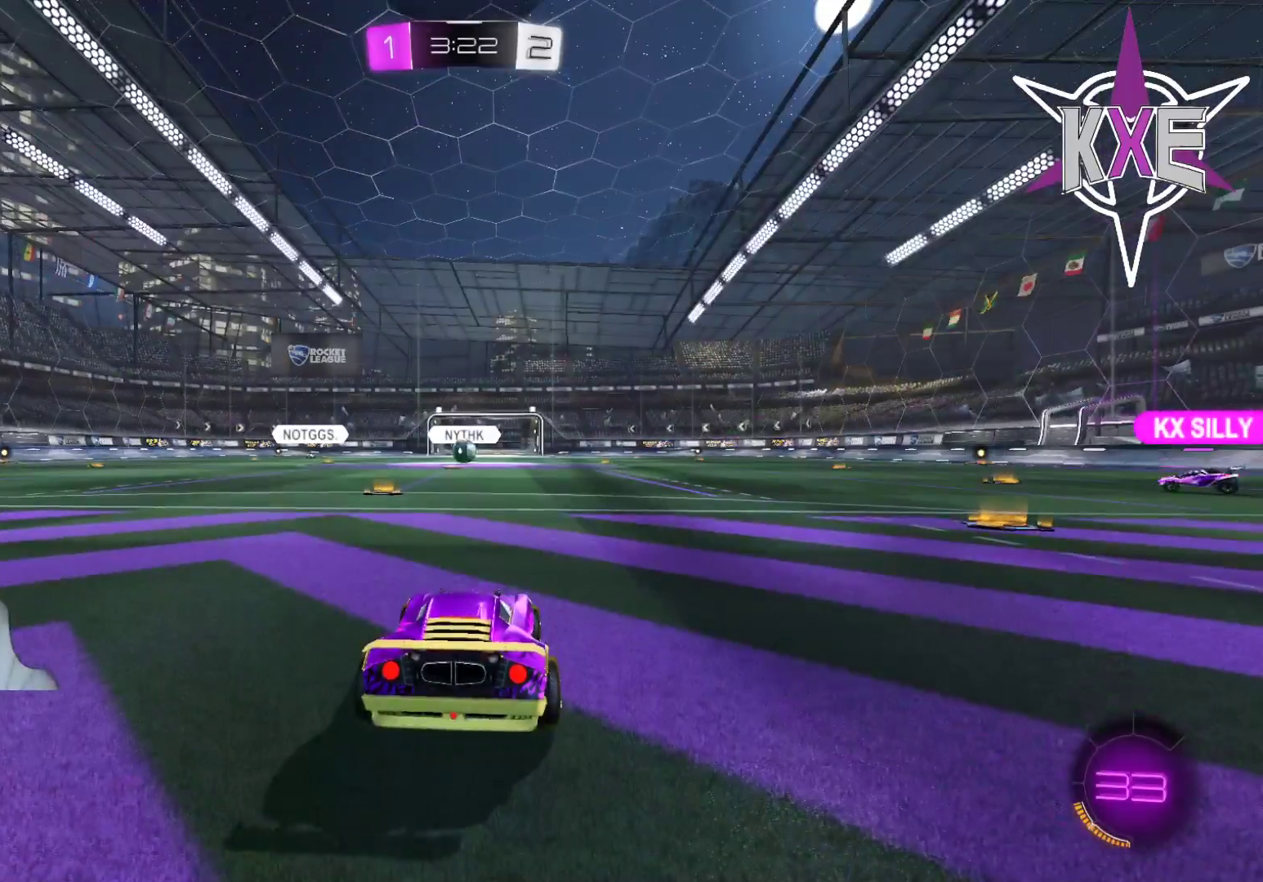
{"dt_ms": 500, "buttons": [], "left_stick": "center", "right_stick": "center", "events": []}
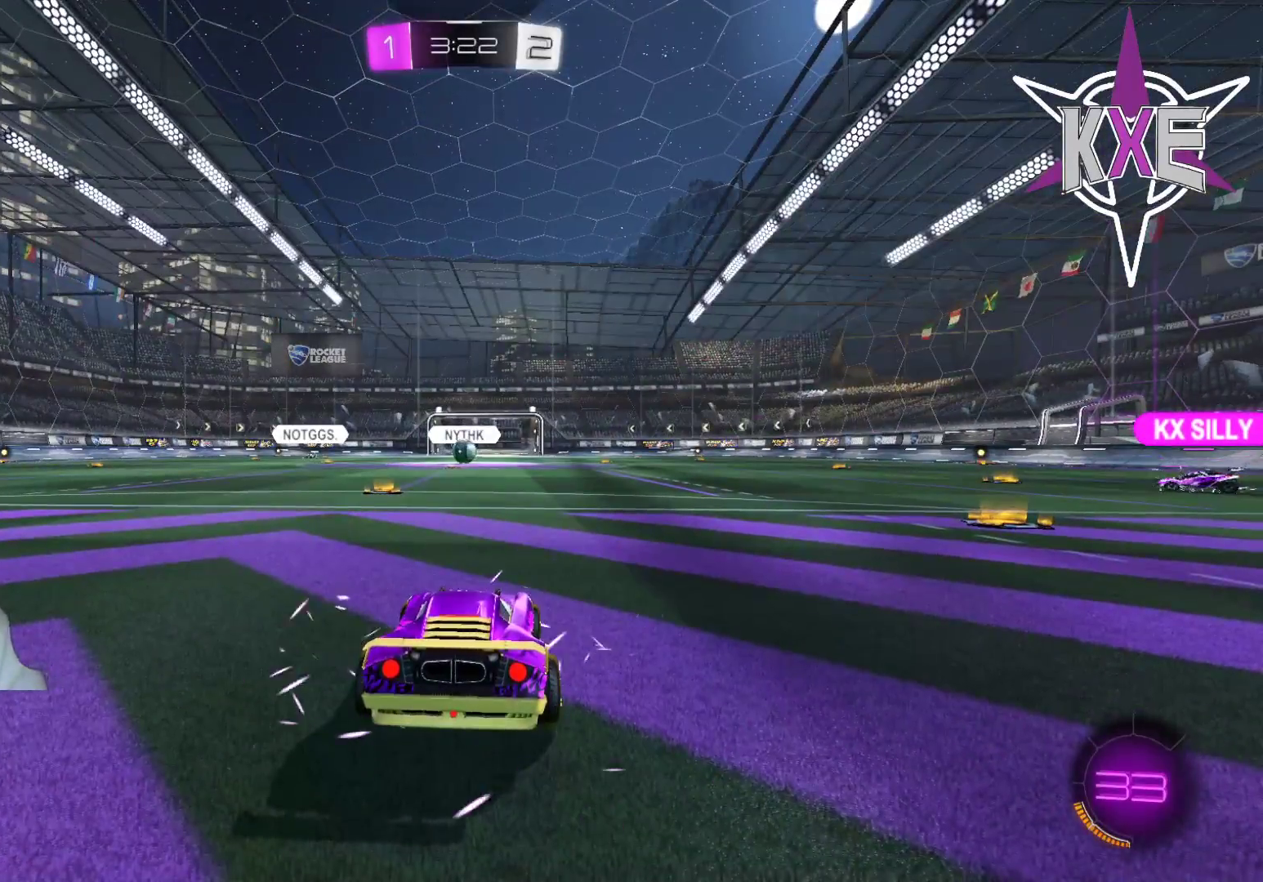
{"dt_ms": 500, "buttons": [], "left_stick": "center", "right_stick": "center", "events": [[183, "left_stick", "up"], [233, "left_stick", "center"]]}
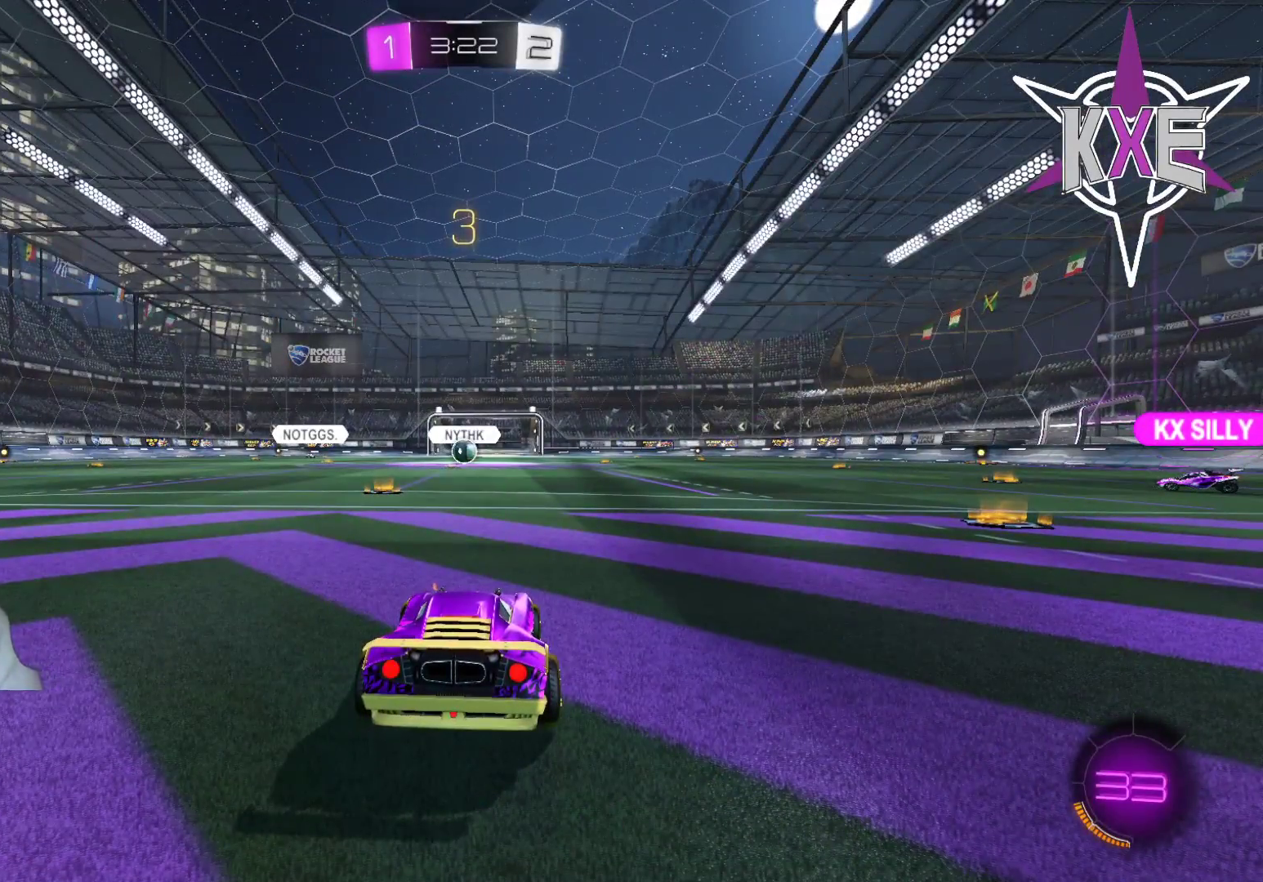
{"dt_ms": 500, "buttons": [], "left_stick": "center", "right_stick": "center", "events": []}
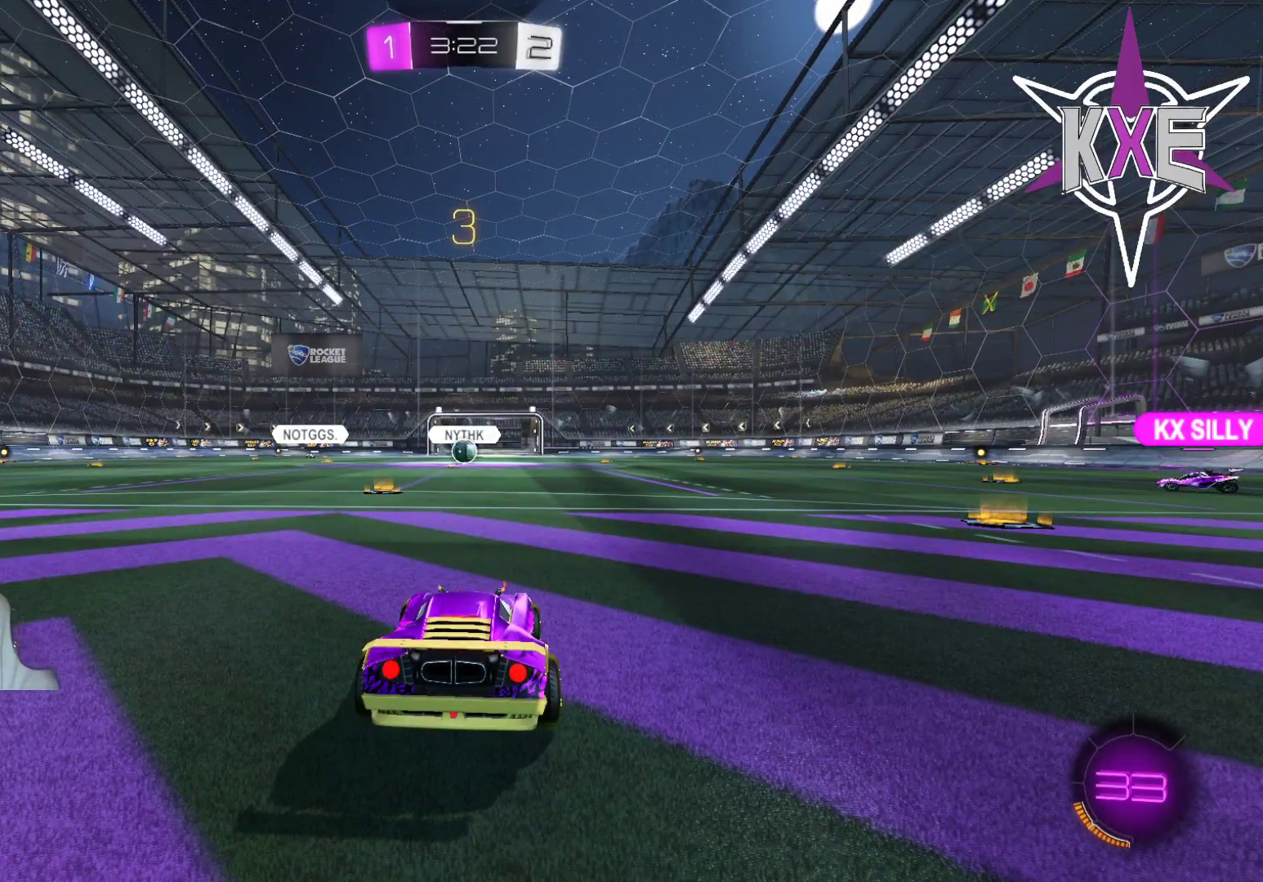
{"dt_ms": 500, "buttons": [], "left_stick": "center", "right_stick": "center", "events": [[300, "left_stick", "left"], [467, "left_stick", "center"]]}
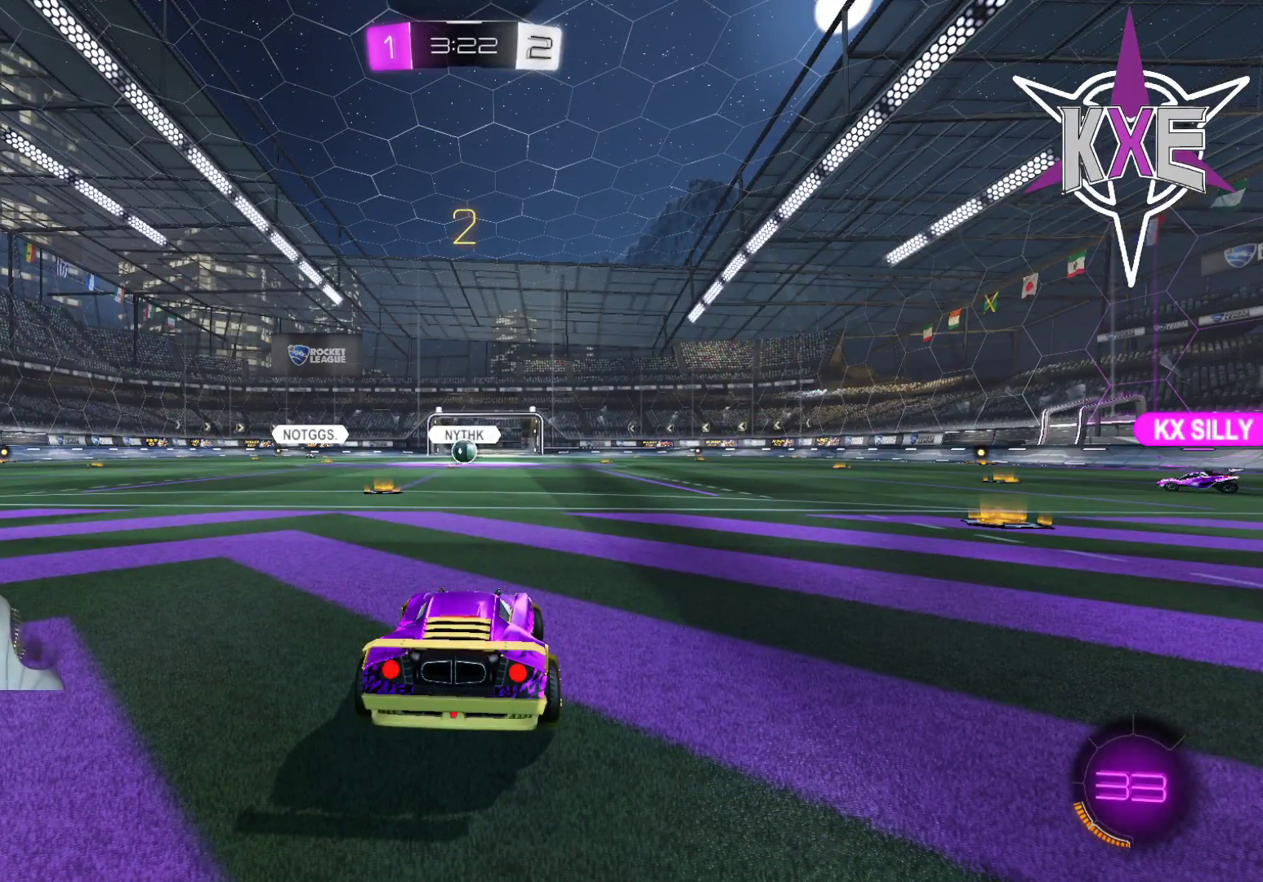
{"dt_ms": 500, "buttons": [], "left_stick": "center", "right_stick": "center", "events": [[167, "left_stick", "left"], [400, "left_stick", "center"]]}
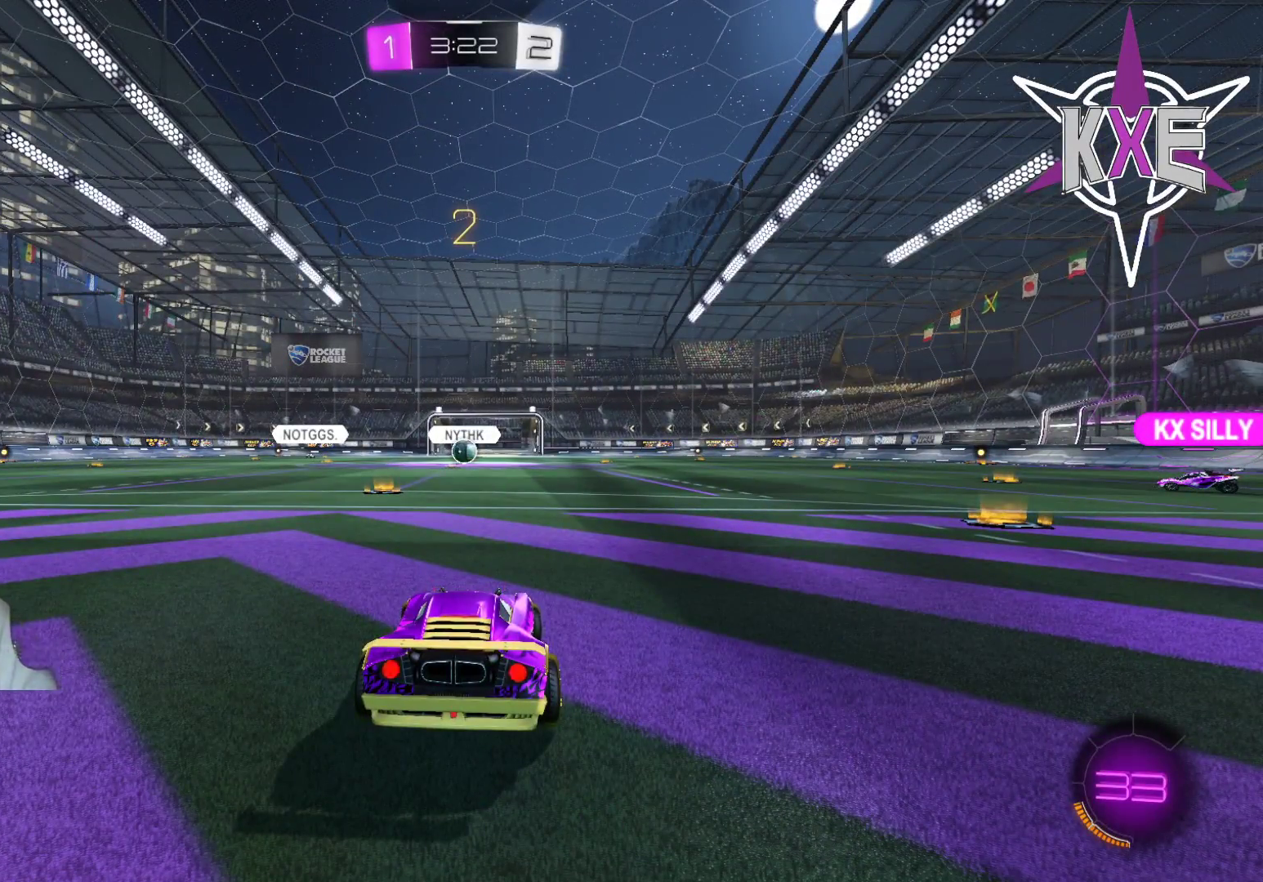
{"dt_ms": 1000, "buttons": [], "left_stick": "center", "right_stick": "center"}
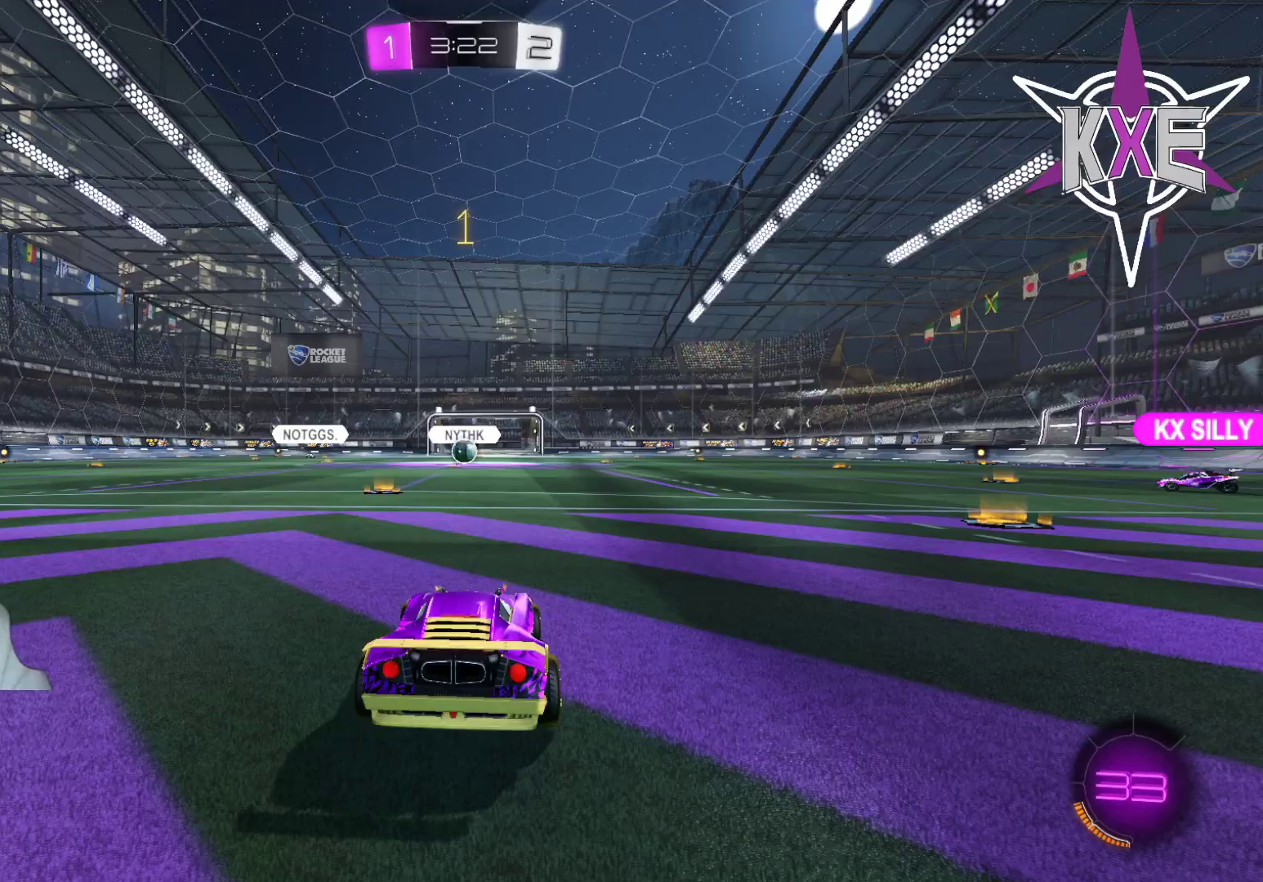
{"dt_ms": 500, "buttons": [], "left_stick": "center", "right_stick": "center"}
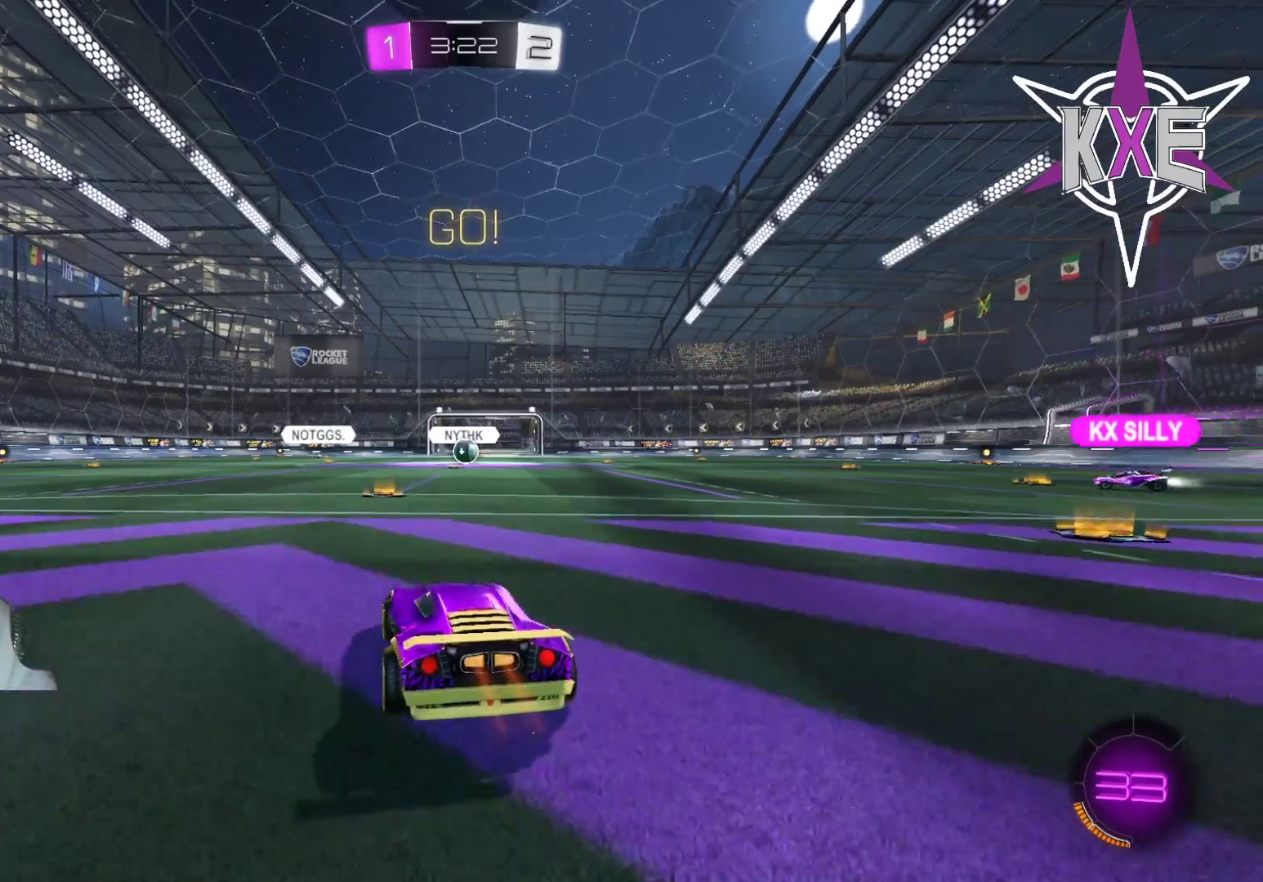
{"dt_ms": 500, "buttons": [], "left_stick": "center", "right_stick": "center", "events": [[283, "left_stick", "left"], [367, "left_stick", "center"]]}
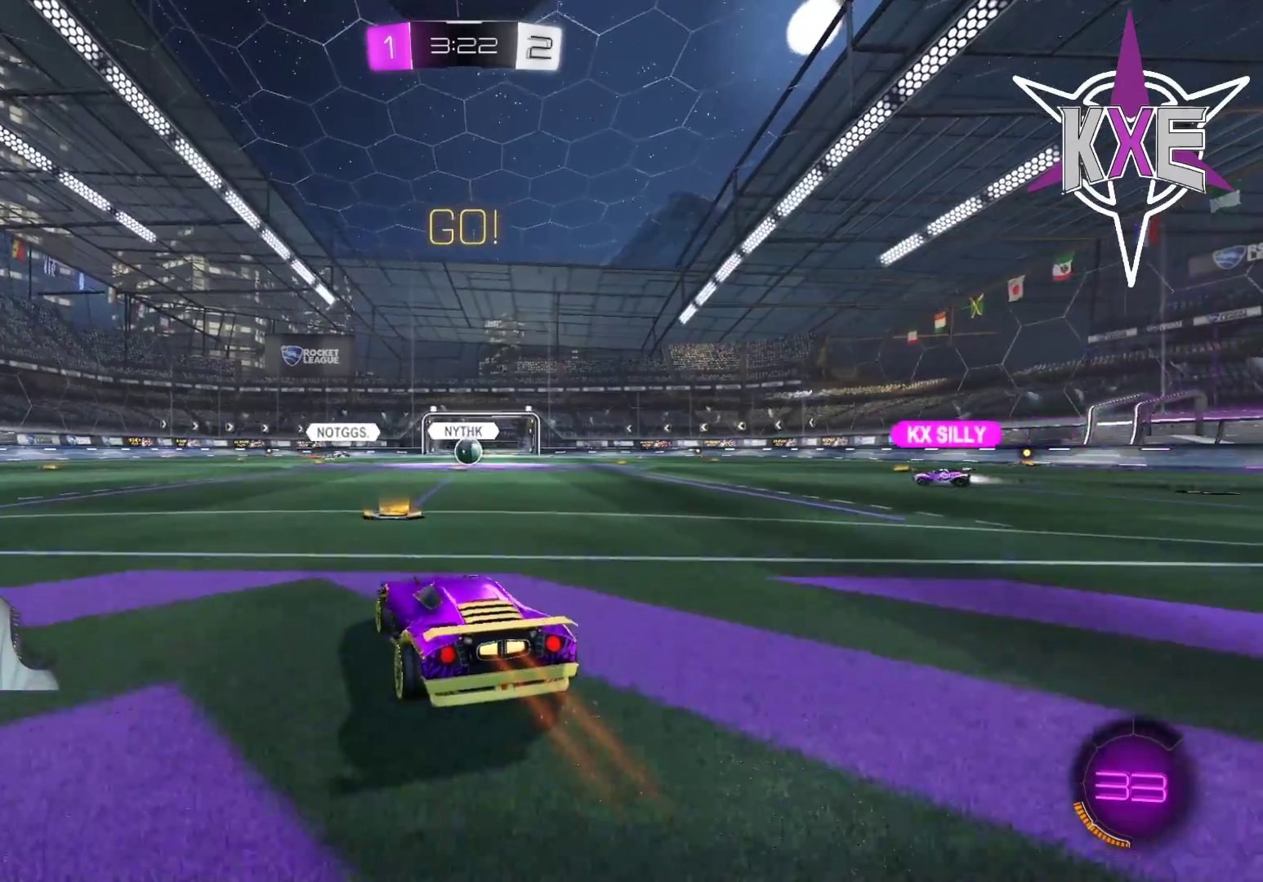
{"dt_ms": 500, "buttons": [], "left_stick": "center", "right_stick": "center", "events": [[183, "left_stick", "right"], [333, "left_stick", "center"]]}
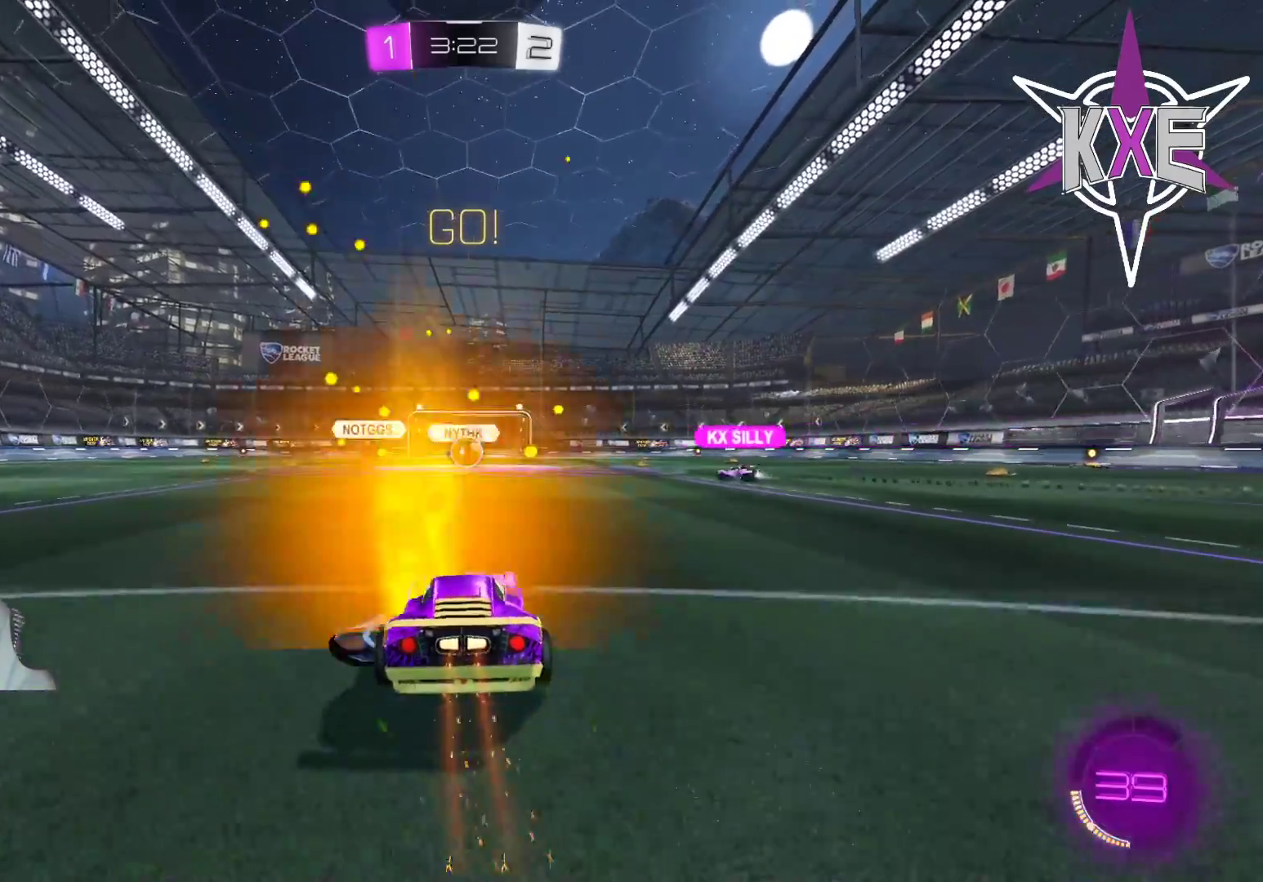
{"dt_ms": 500, "buttons": [], "left_stick": "center", "right_stick": "center", "events": []}
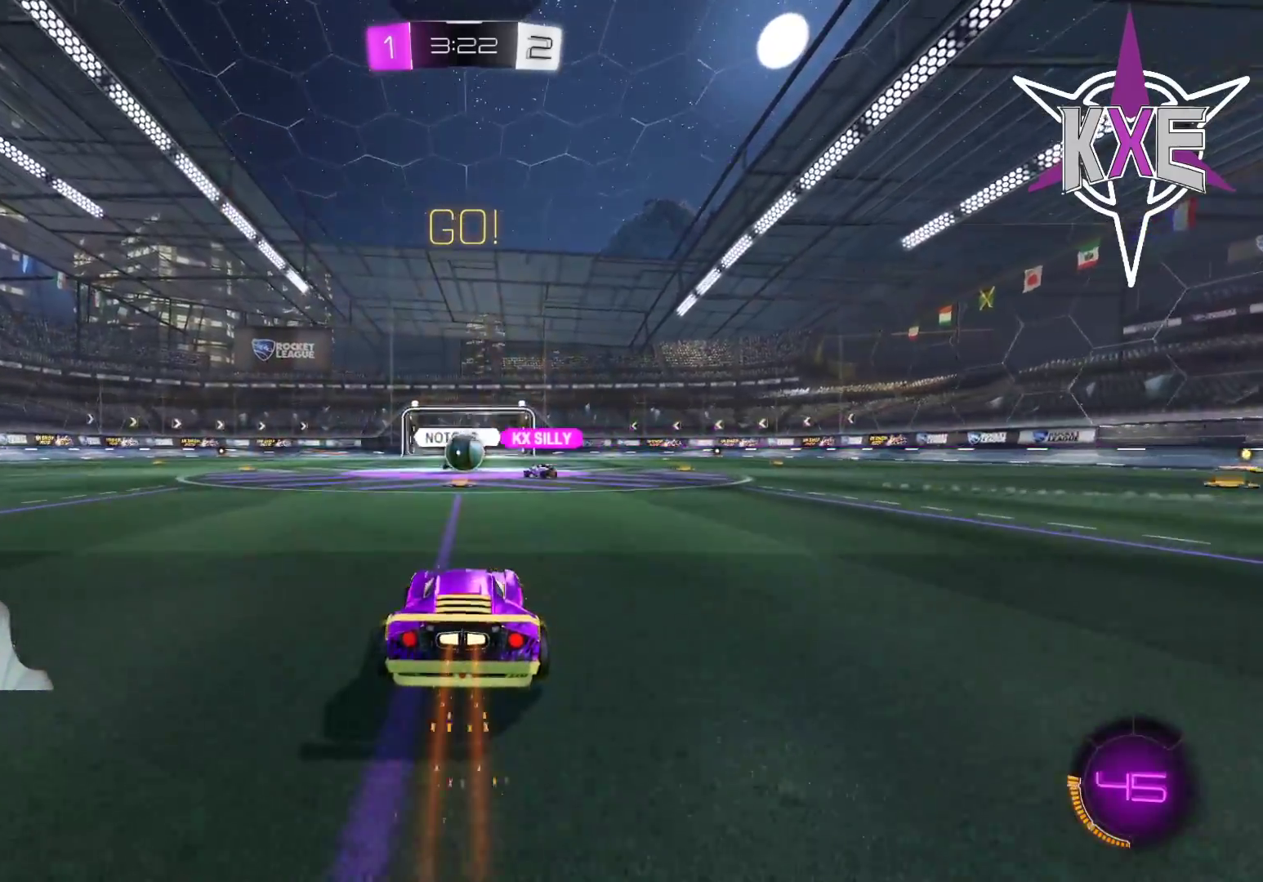
{"dt_ms": 500, "buttons": [], "left_stick": "center", "right_stick": "center", "events": [[217, "left_stick", "left"], [400, "left_stick", "center"]]}
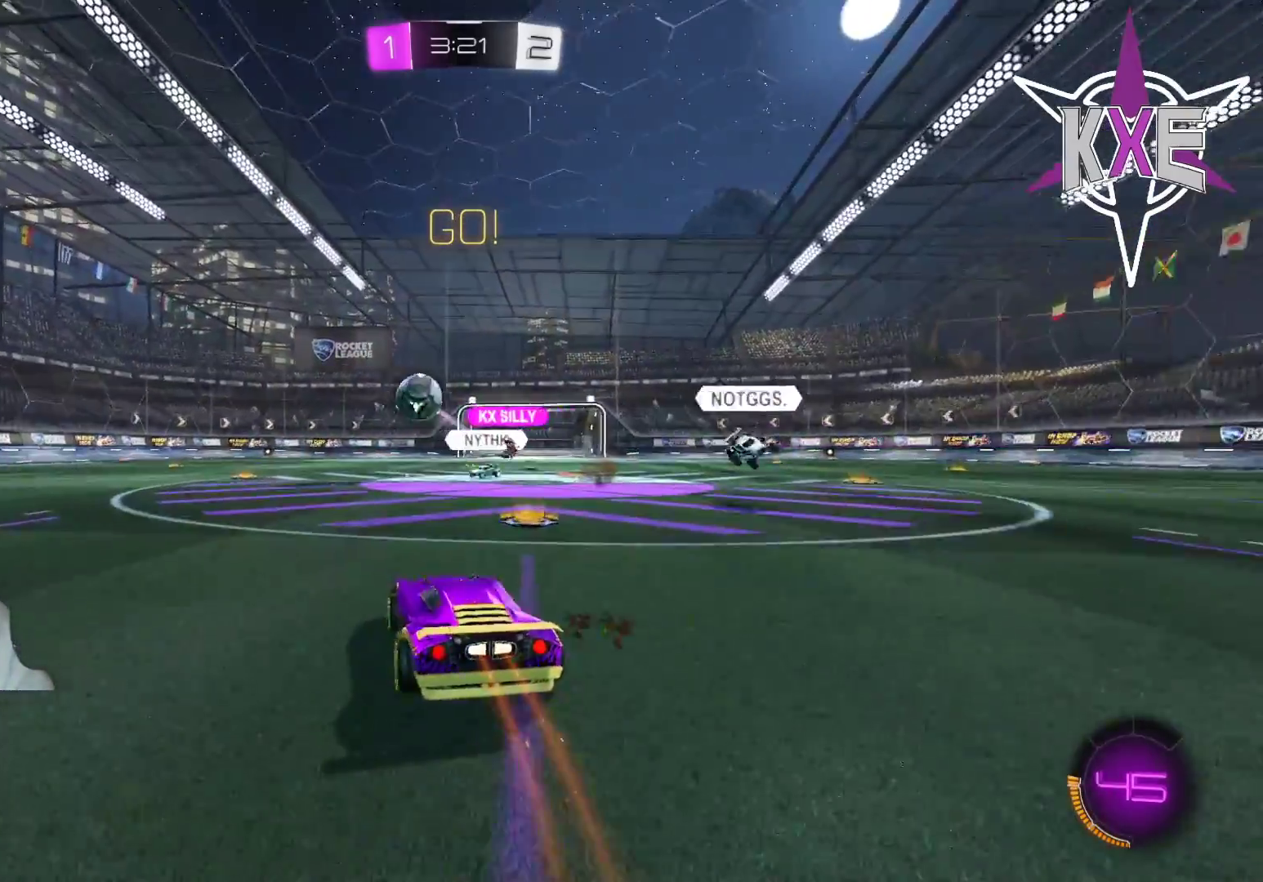
{"dt_ms": 500, "buttons": ["R1"], "left_stick": "left", "right_stick": "center", "events": [[67, "left_stick", "left"], [450, "R1", "down"]]}
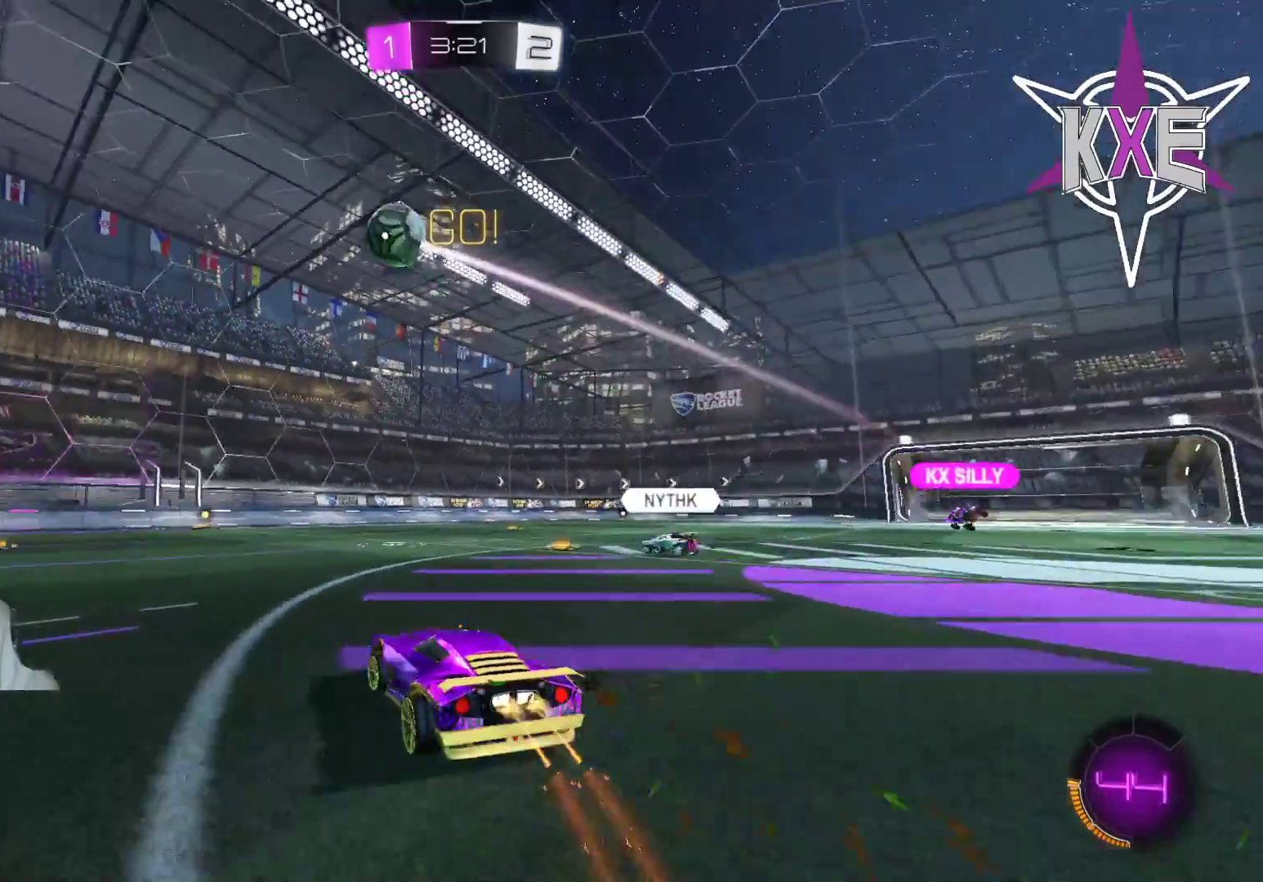
{"dt_ms": 500, "buttons": ["L1", "R1"], "left_stick": "left", "right_stick": "center", "events": [[400, "CROSS", "down"], [433, "L1", "down"], [500, "CROSS", "up"]]}
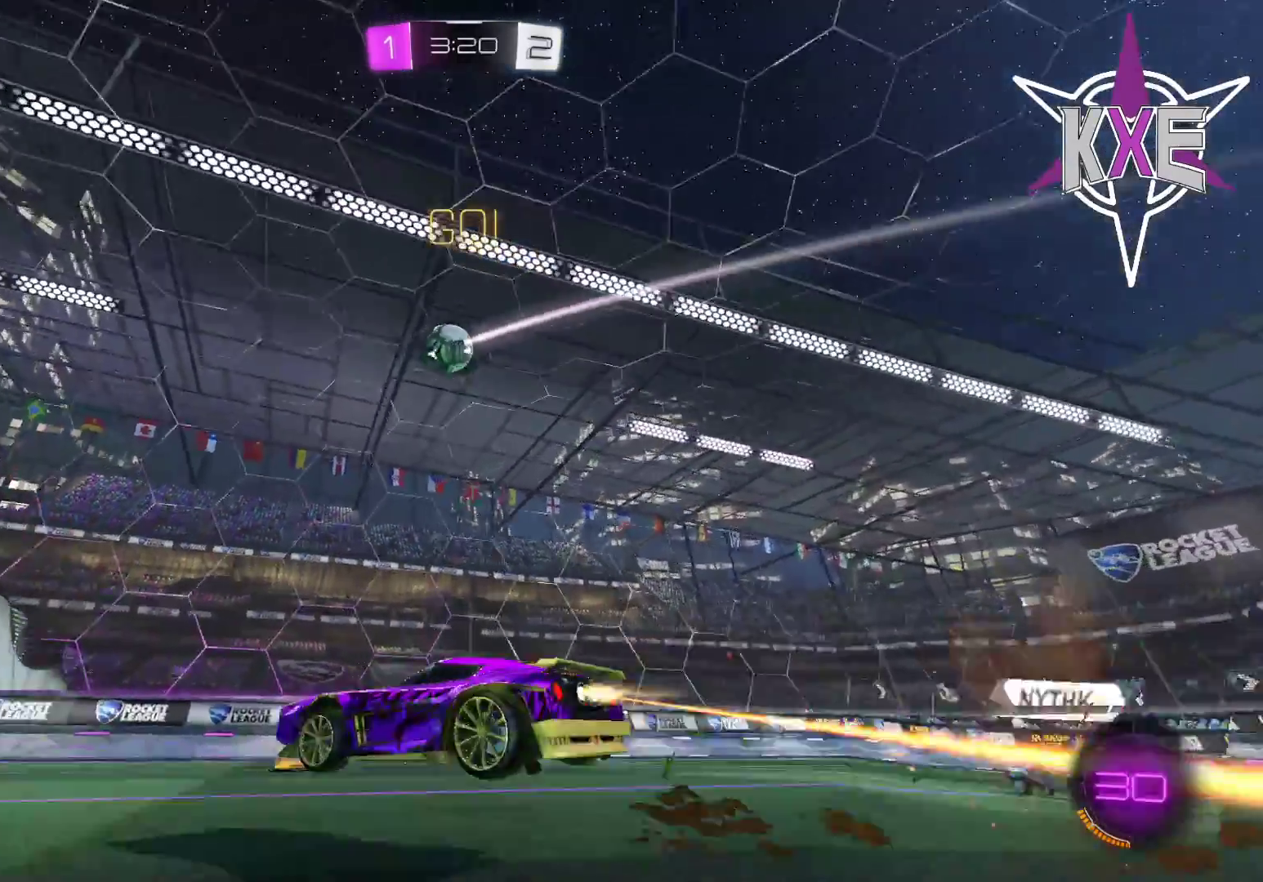
{"dt_ms": 500, "buttons": ["R1"], "left_stick": "center", "right_stick": "center"}
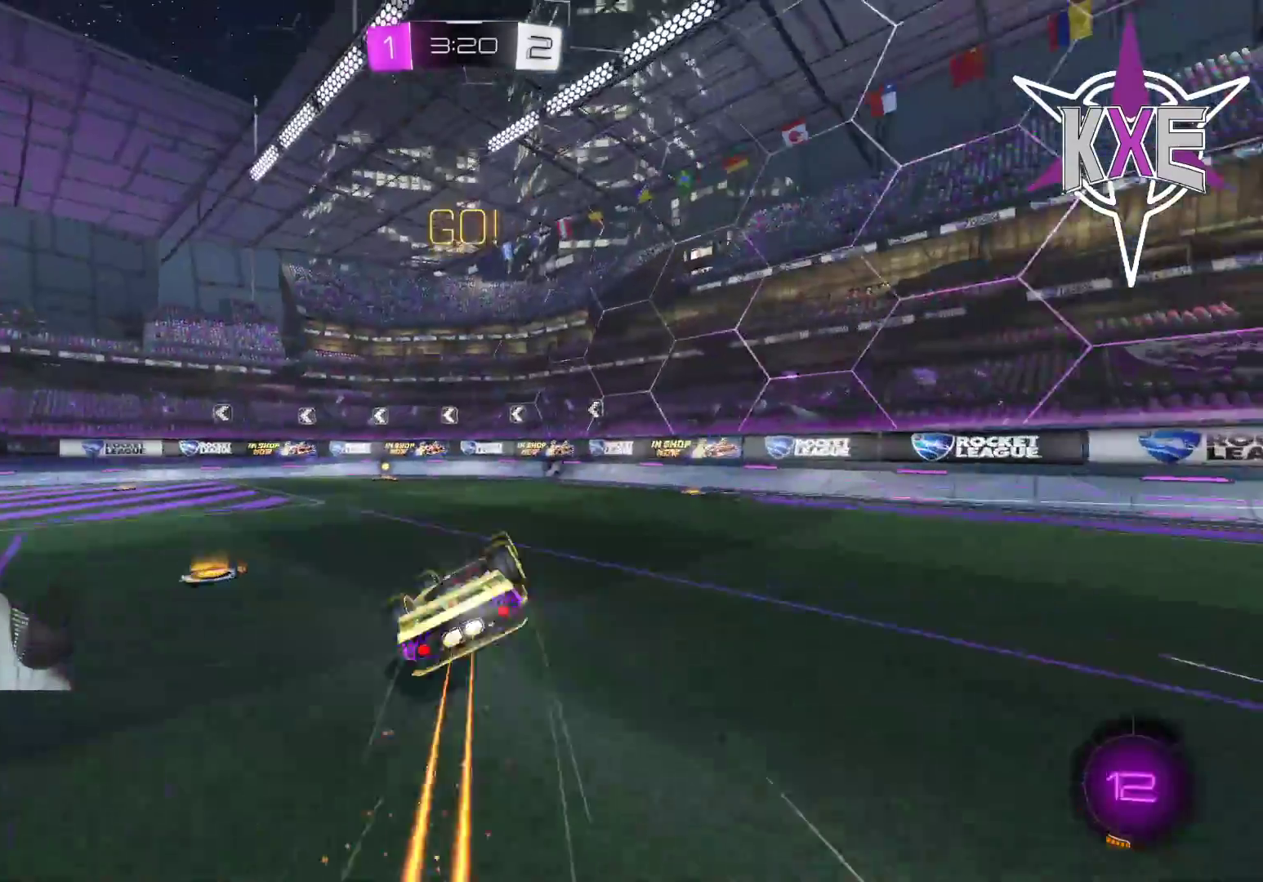
{"dt_ms": 500, "buttons": [], "left_stick": "center", "right_stick": "center", "events": [[133, "R1", "up"], [300, "left_stick", "left"], [450, "left_stick", "center"]]}
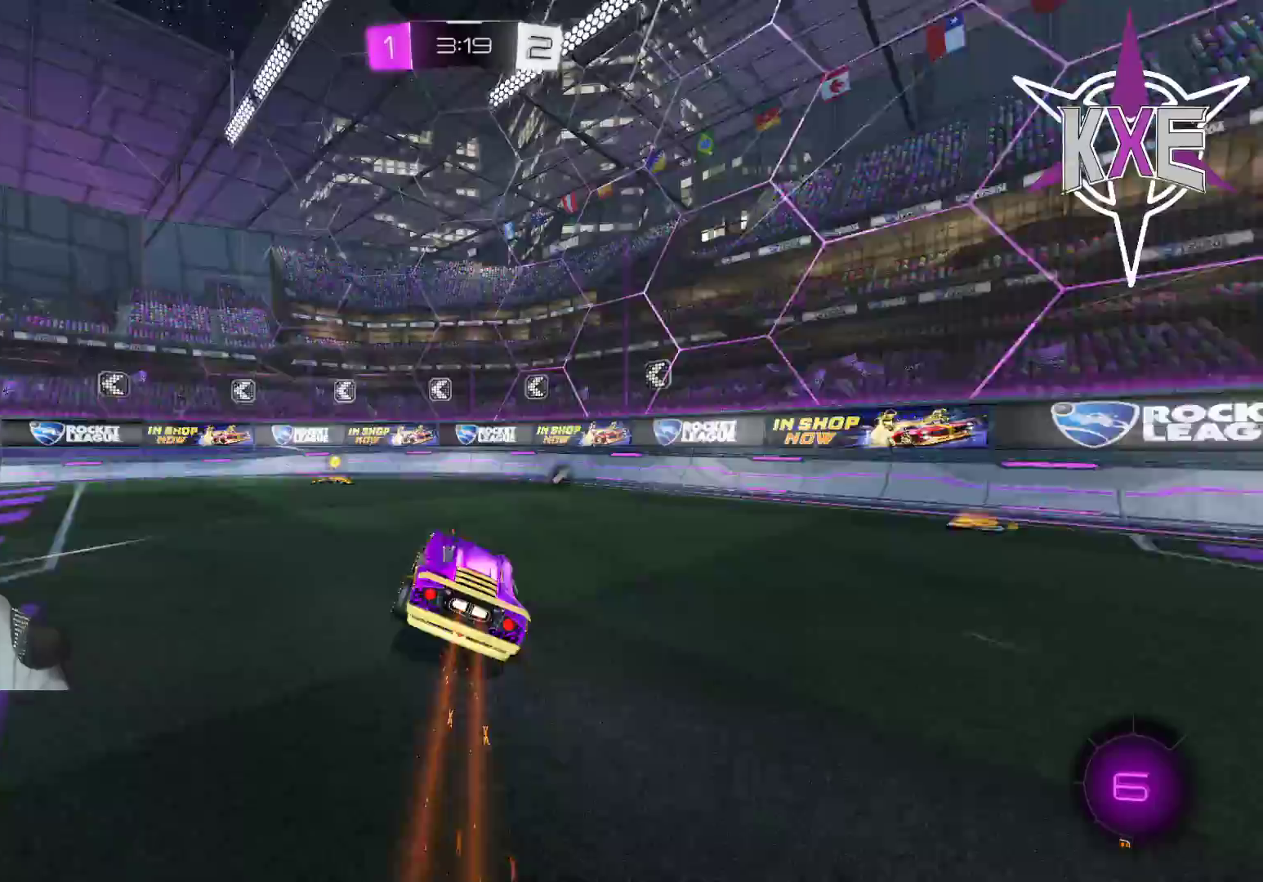
{"dt_ms": 500, "buttons": ["TRIANGLE"], "left_stick": "center", "right_stick": "center"}
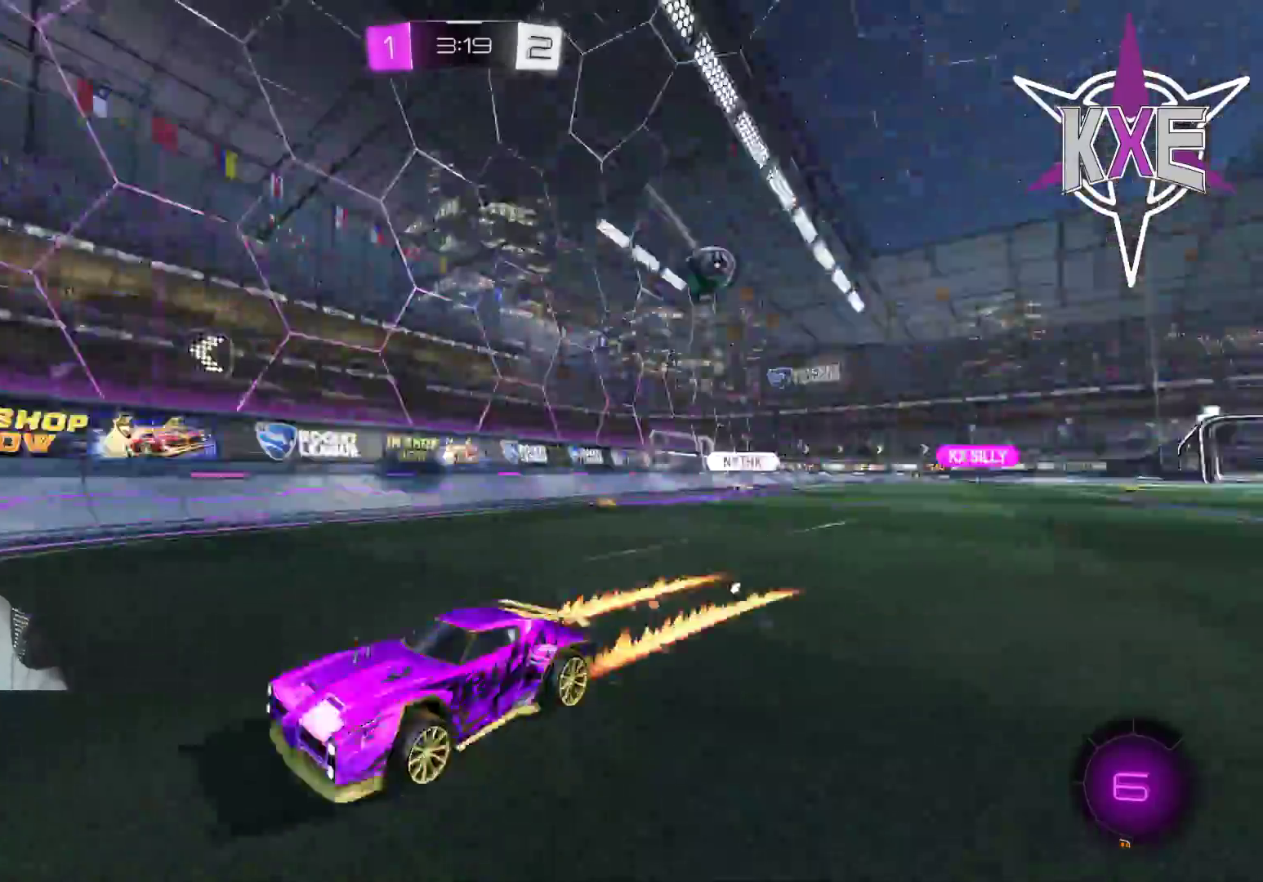
{"dt_ms": 500, "buttons": [], "left_stick": "left", "right_stick": "center", "events": [[17, "TRIANGLE", "up"], [183, "left_stick", "left"], [233, "L1", "down"], [367, "L1", "up"]]}
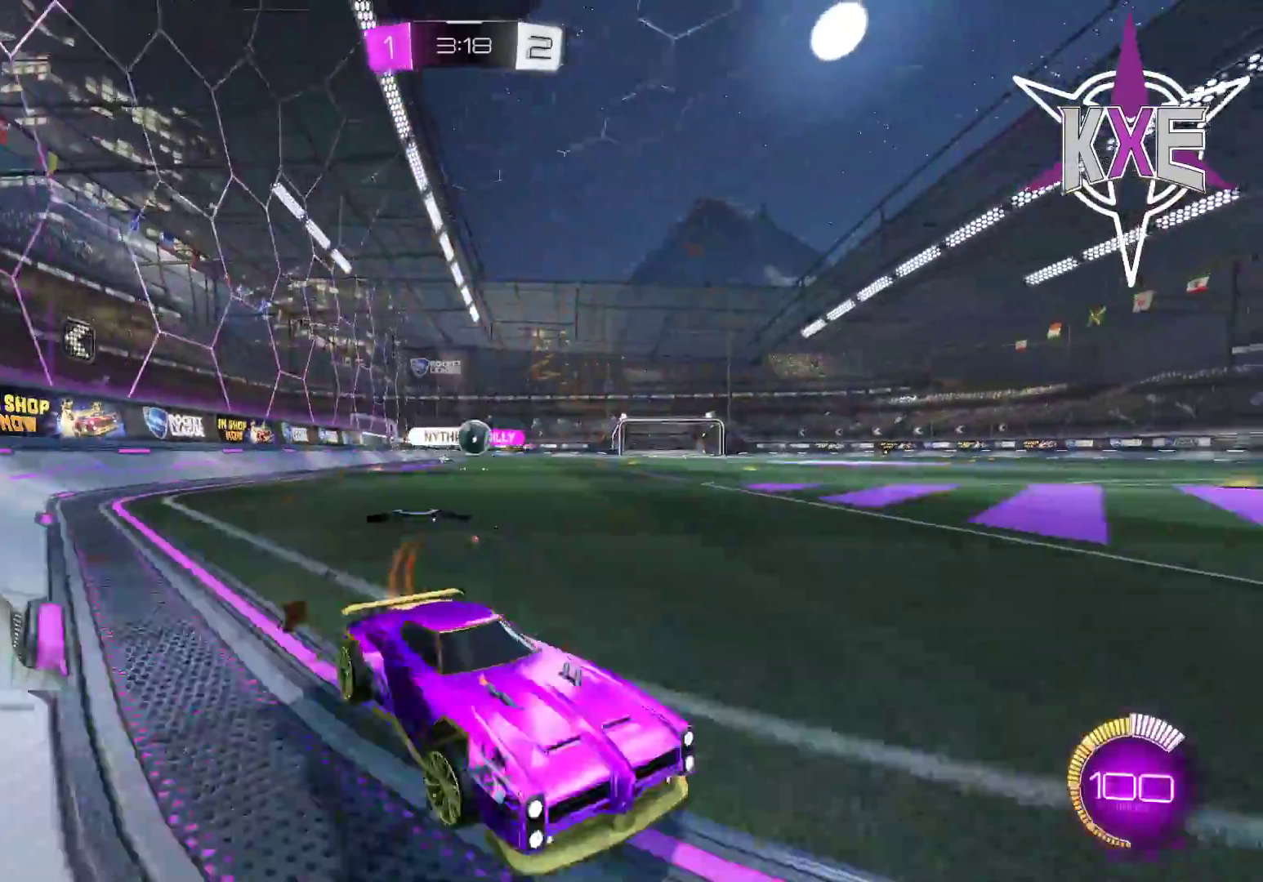
{"dt_ms": 500, "buttons": [], "left_stick": "right", "right_stick": "center", "events": [[300, "left_stick", "center"], [367, "left_stick", "right"]]}
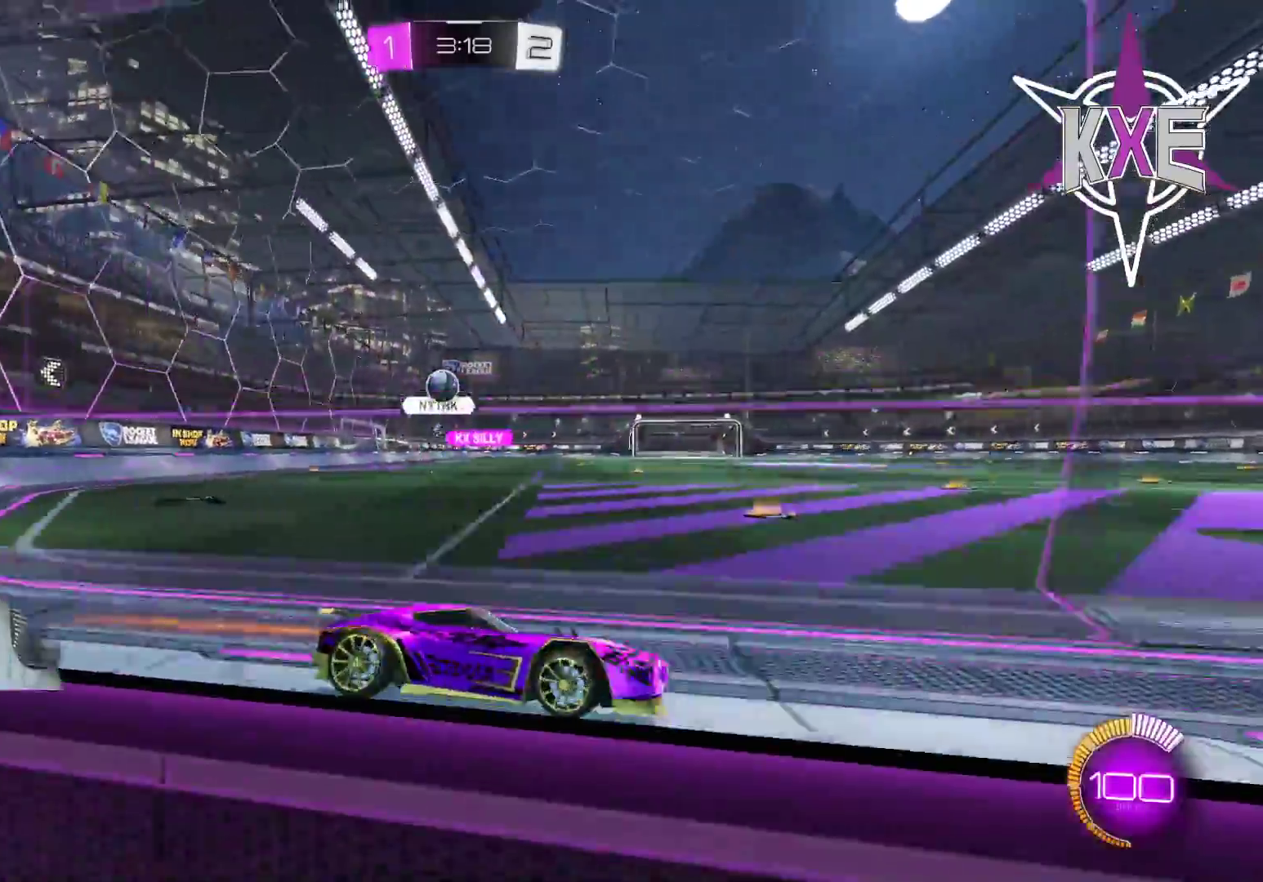
{"dt_ms": 500, "buttons": ["L2", "L3"], "left_stick": "down-right", "right_stick": "center", "events": [[117, "L3", "down"], [117, "left_stick", "down-right"], [167, "L2", "down"]]}
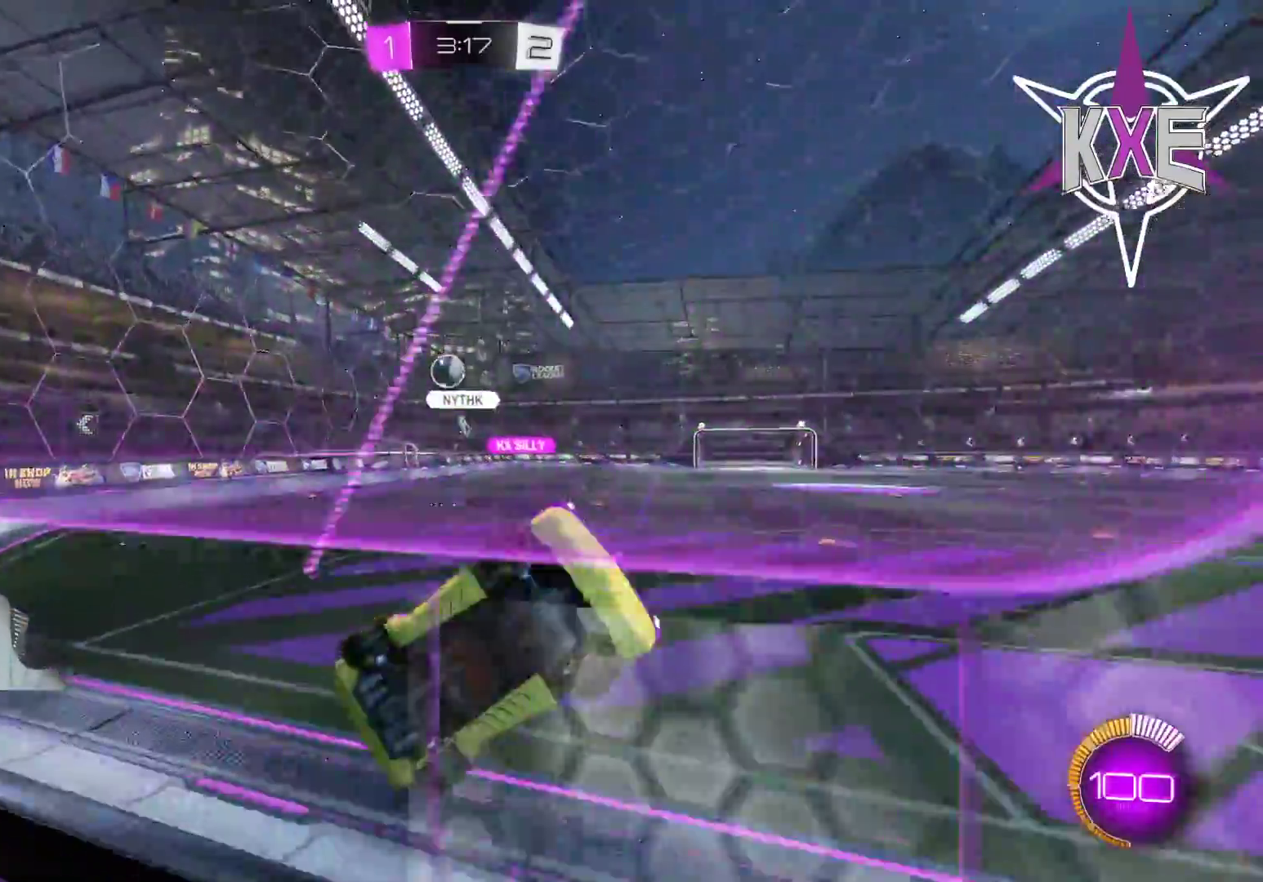
{"dt_ms": 500, "buttons": ["L2", "L3"], "left_stick": "down-right", "right_stick": "center", "events": []}
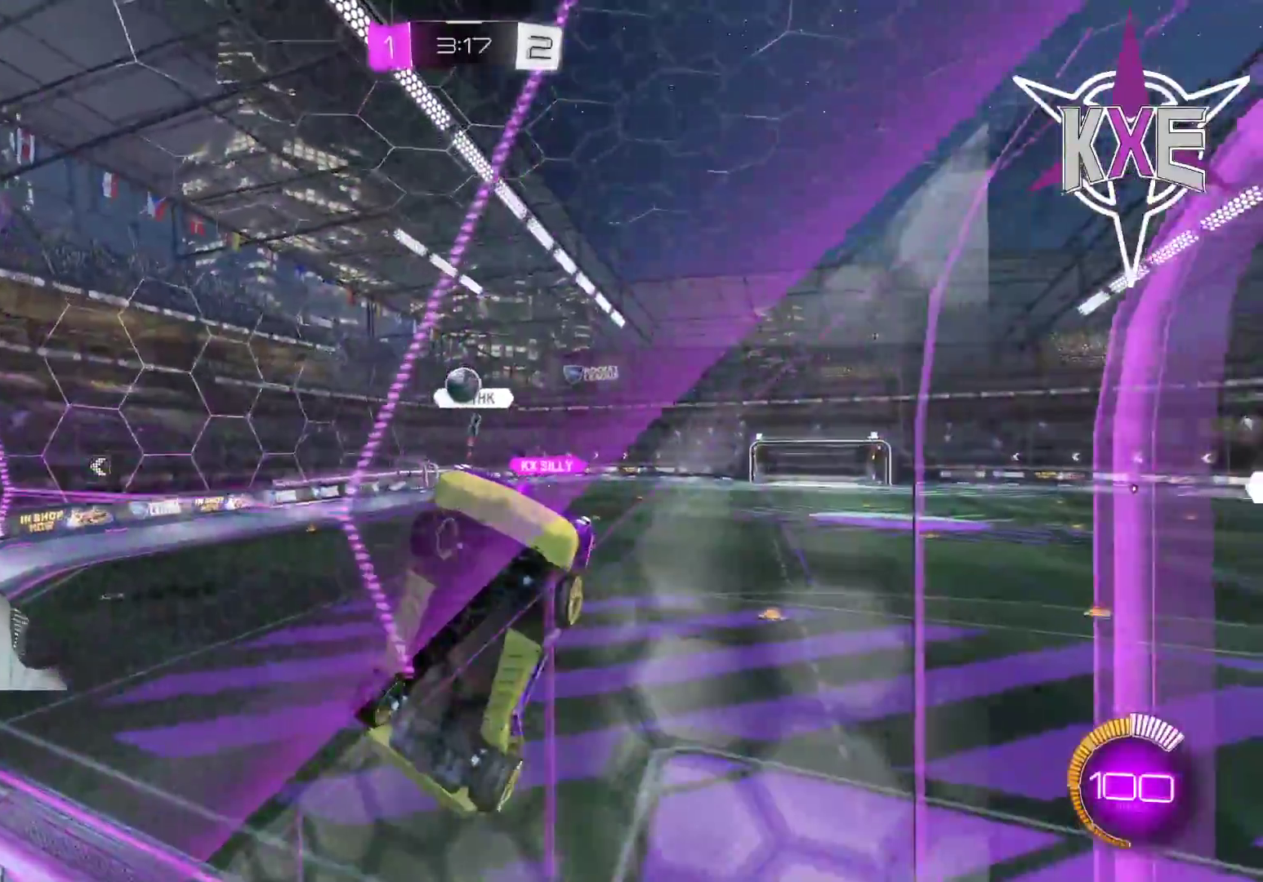
{"dt_ms": 500, "buttons": [], "left_stick": "center", "right_stick": "center", "events": [[17, "CROSS", "down"], [33, "SQUARE", "down"], [167, "CROSS", "up"], [200, "SQUARE", "up"], [233, "L2", "up"], [300, "L3", "up"], [400, "left_stick", "center"]]}
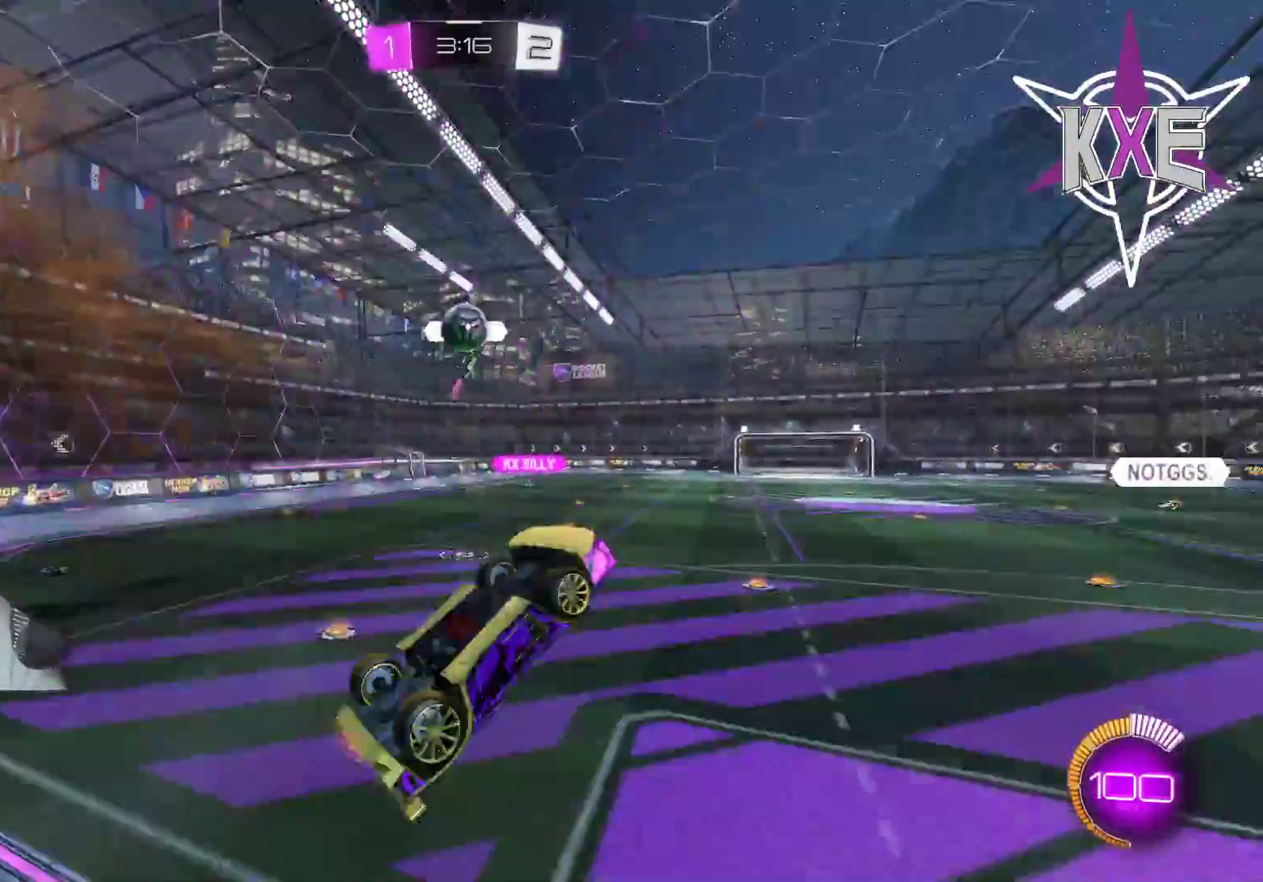
{"dt_ms": 500, "buttons": ["L3"], "left_stick": "down-right", "right_stick": "center", "events": [[17, "SQUARE", "down"], [67, "left_stick", "down-right"], [300, "L3", "down"], [500, "SQUARE", "up"]]}
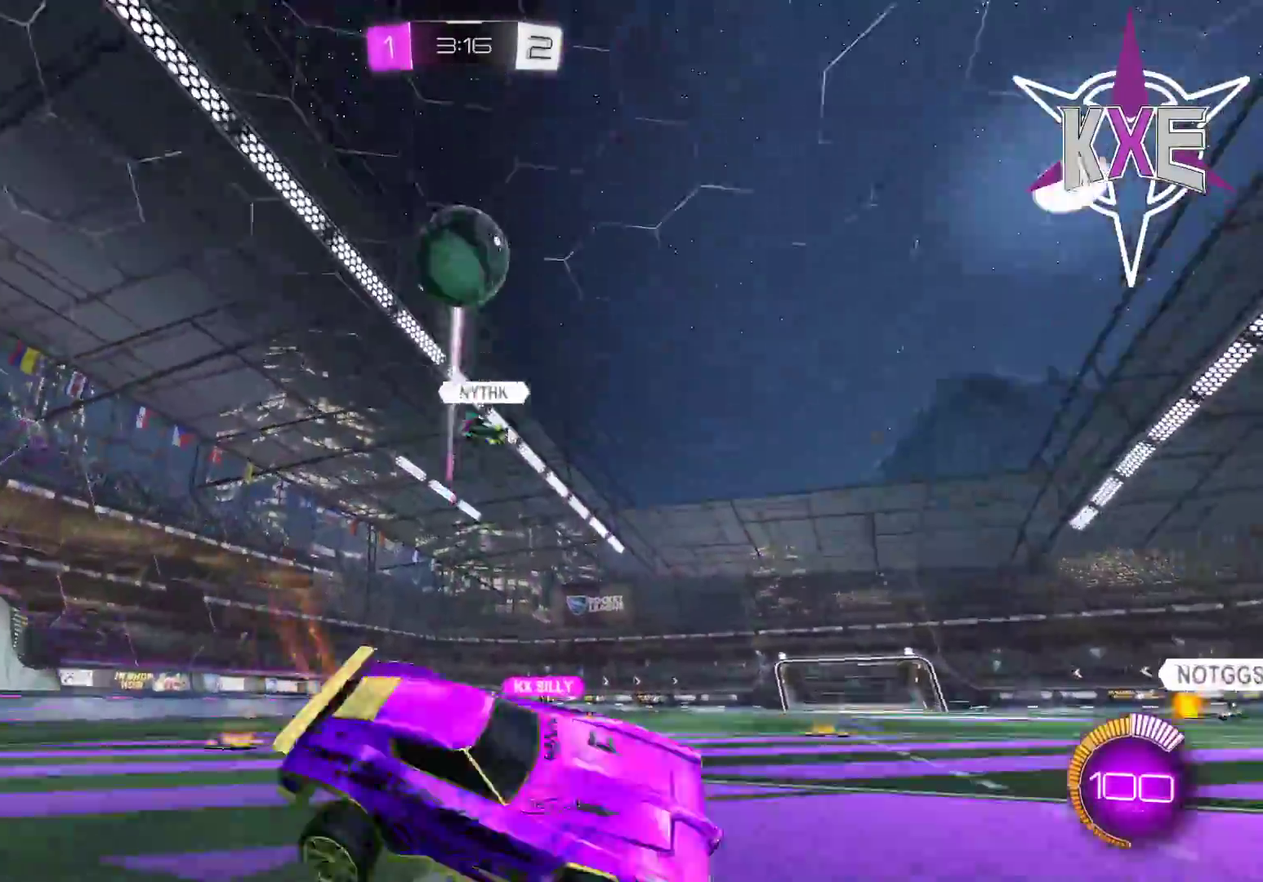
{"dt_ms": 500, "buttons": [], "left_stick": "center", "right_stick": "center", "events": [[33, "L3", "up"], [67, "left_stick", "center"]]}